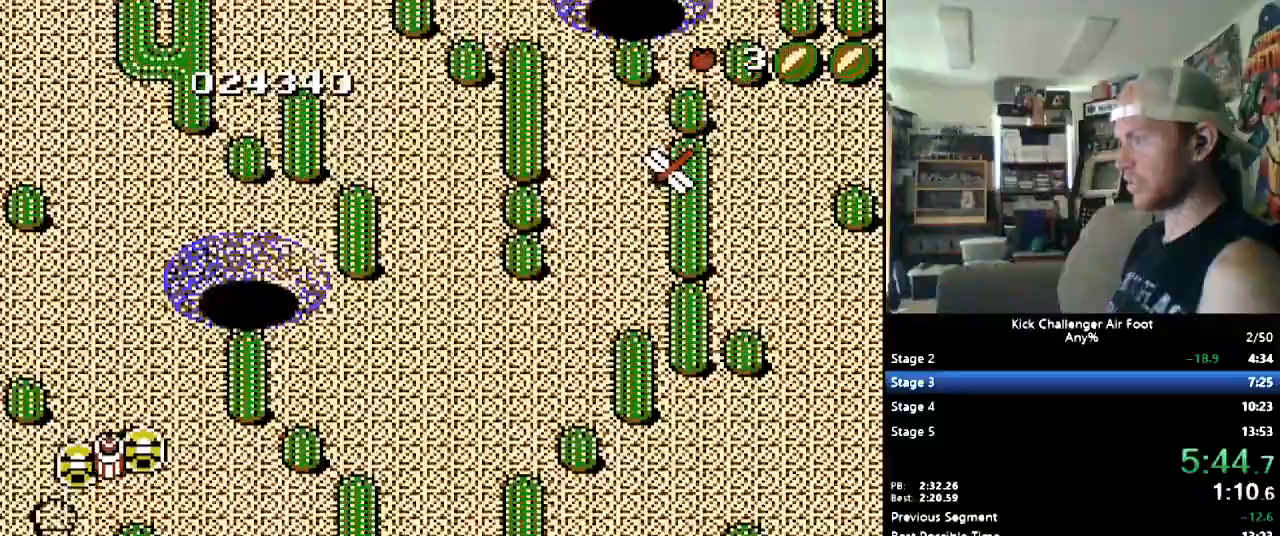
Gameplay with a controller (Nintendo layout); each line is a JSON object with the inputs held at the frame after it. "events" lists button and stick changes between this image and that frame as [ms after this image, input, new state], when the widget could be followed in between. Not read: L3 R3.
{"buttons": ["B", "DPAD_UP"], "events": [[69, "DPAD_UP", "down"], [103, "DPAD_RIGHT", "up"], [345, "DPAD_LEFT", "down"], [483, "DPAD_LEFT", "up"]]}
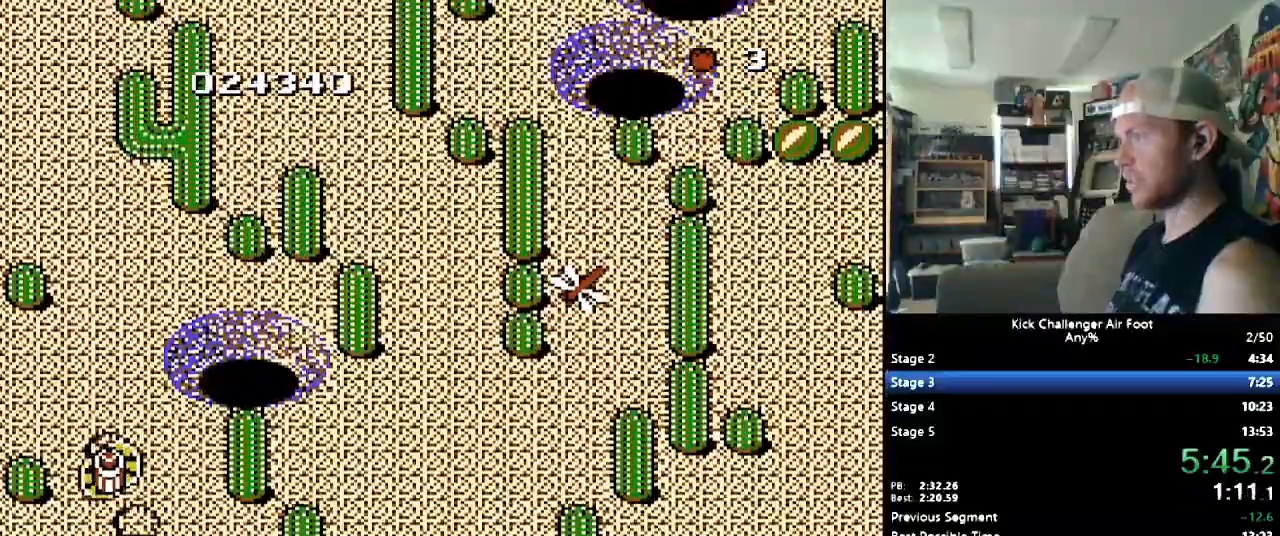
{"buttons": ["B", "DPAD_UP"], "events": []}
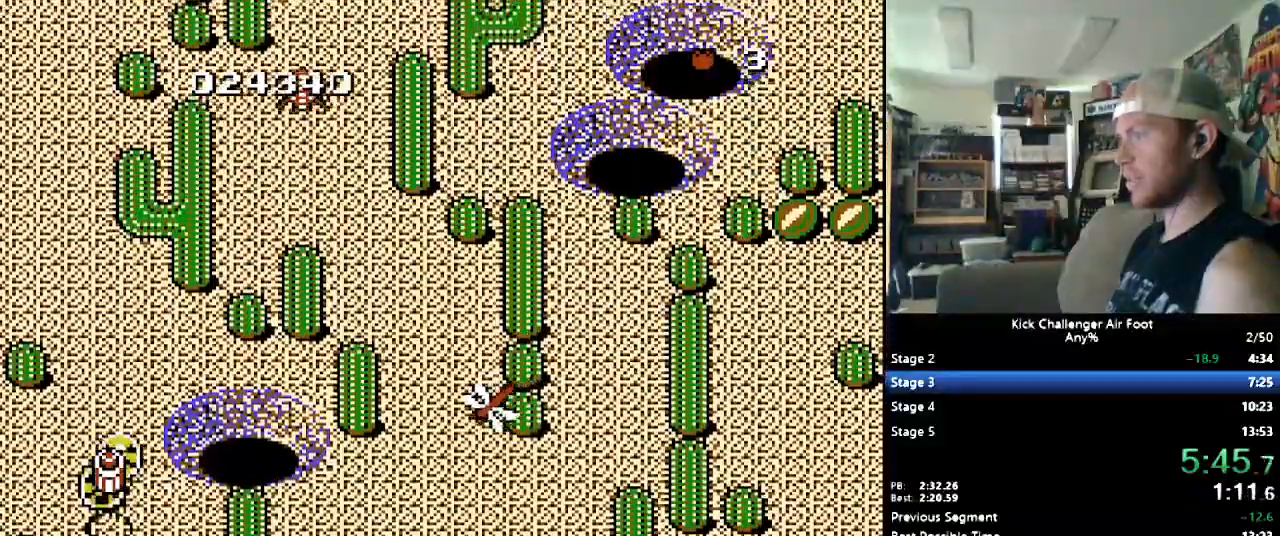
{"buttons": ["B", "DPAD_UP"], "events": []}
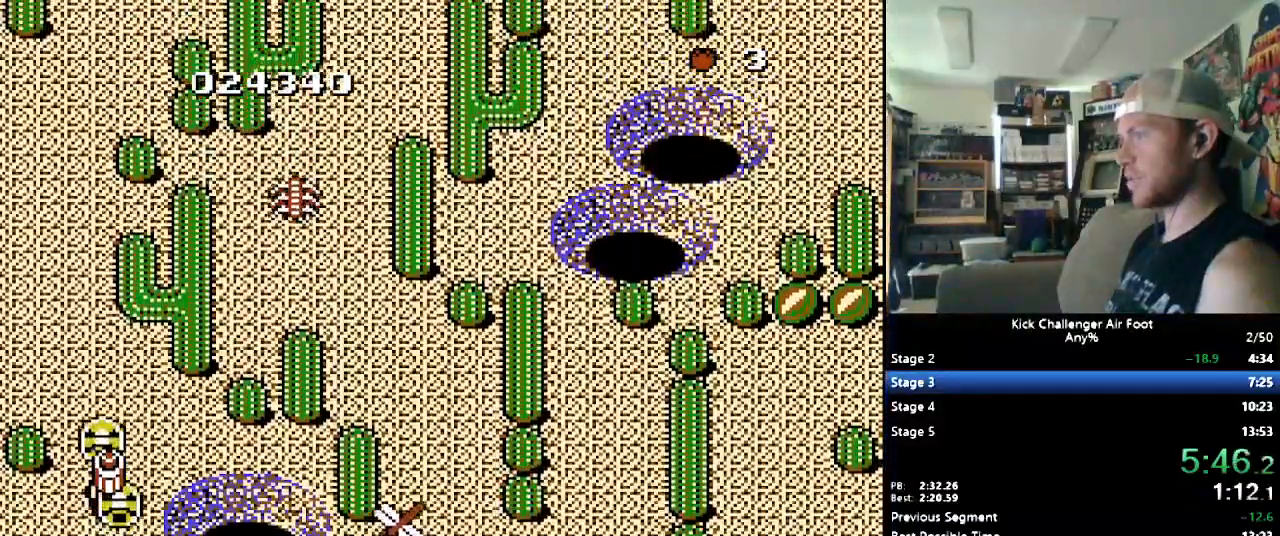
{"buttons": ["B", "DPAD_UP", "DPAD_LEFT"], "events": [[448, "DPAD_LEFT", "down"]]}
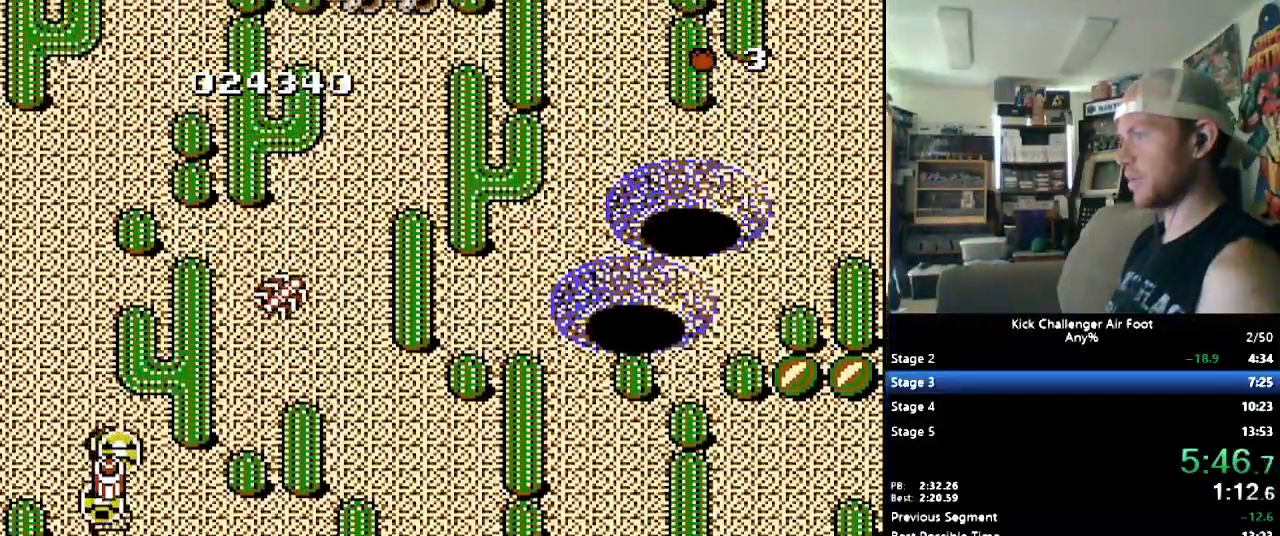
{"buttons": ["B", "DPAD_UP", "DPAD_LEFT"], "events": []}
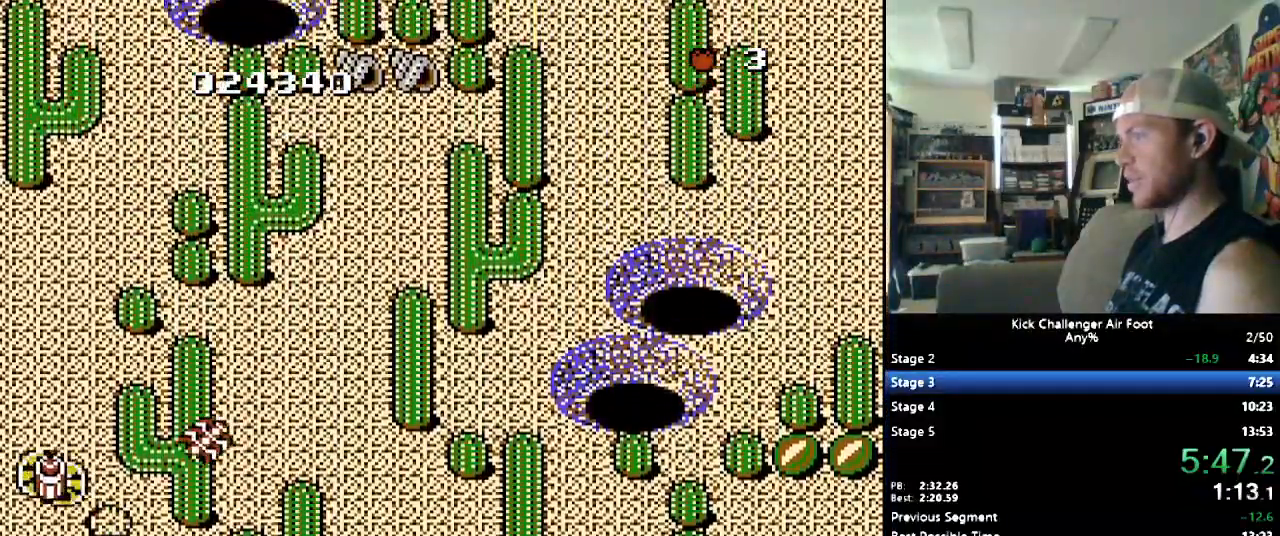
{"buttons": ["B", "DPAD_UP"], "events": [[52, "DPAD_LEFT", "up"]]}
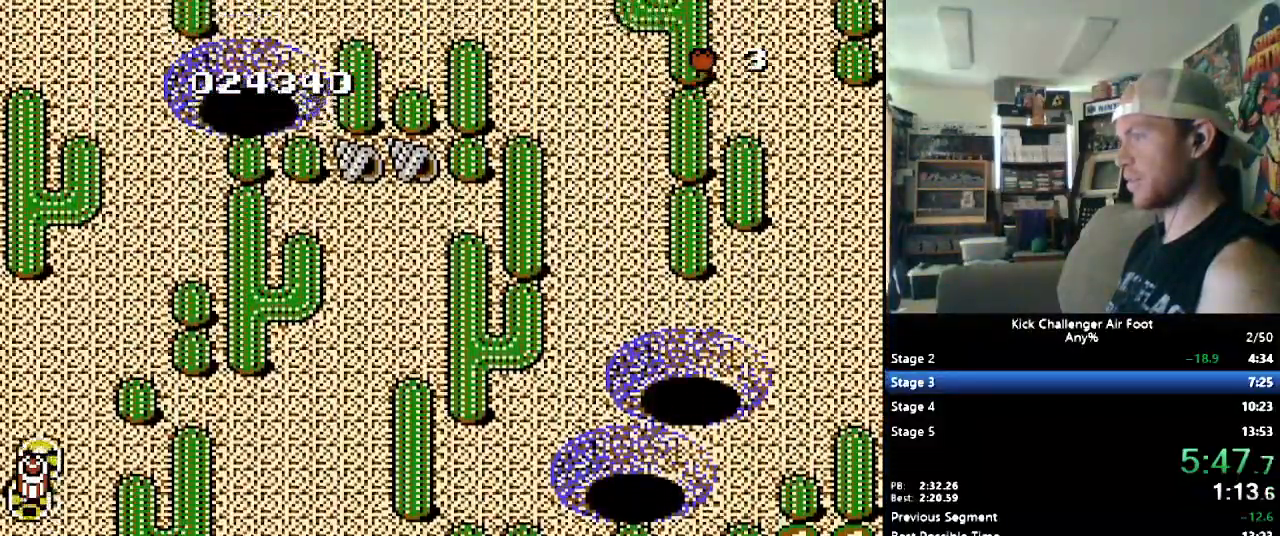
{"buttons": ["B", "DPAD_UP", "DPAD_RIGHT"], "events": [[86, "DPAD_RIGHT", "down"], [224, "DPAD_RIGHT", "up"], [483, "DPAD_RIGHT", "down"]]}
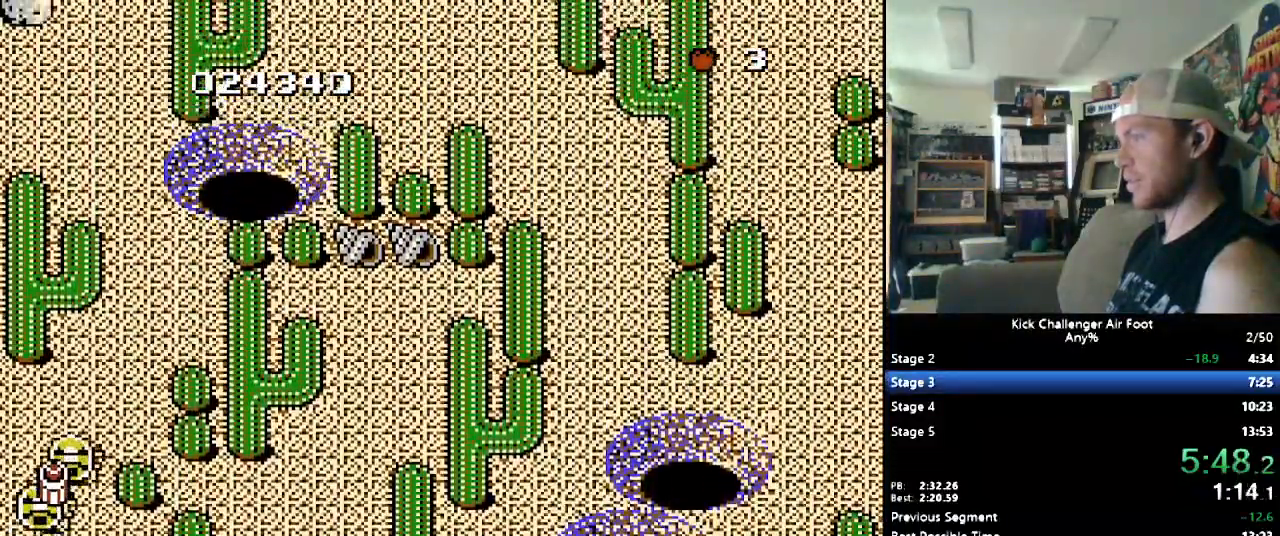
{"buttons": ["DPAD_UP"], "events": [[259, "B", "up"], [310, "Y", "down"], [466, "DPAD_RIGHT", "up"], [466, "Y", "up"]]}
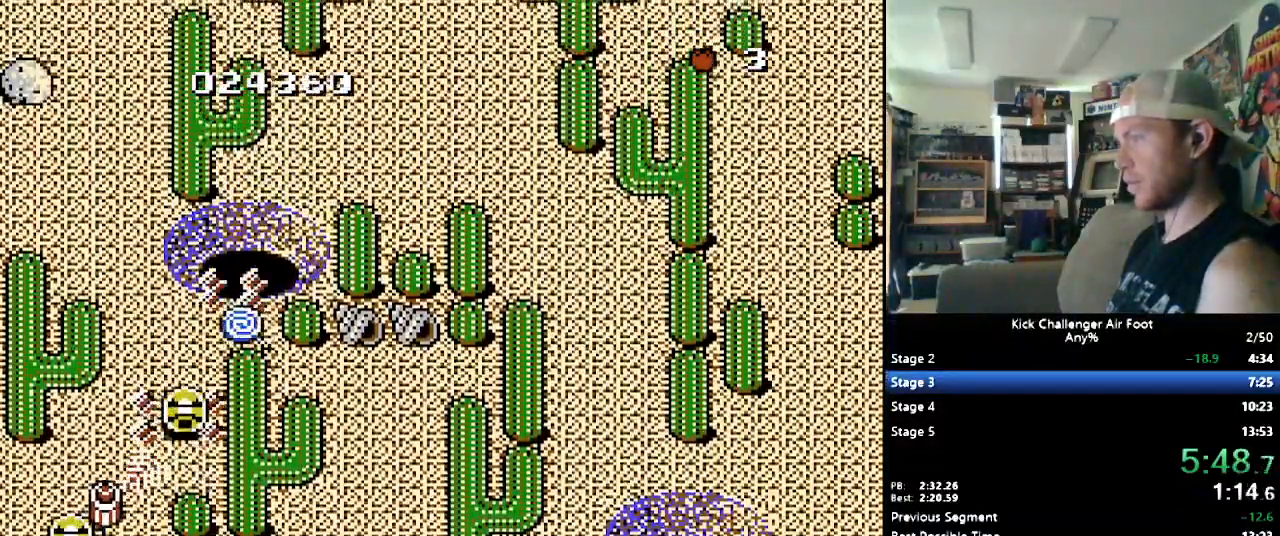
{"buttons": ["DPAD_UP"], "events": [[69, "B", "down"], [69, "DPAD_RIGHT", "down"], [345, "B", "up"], [431, "DPAD_RIGHT", "up"]]}
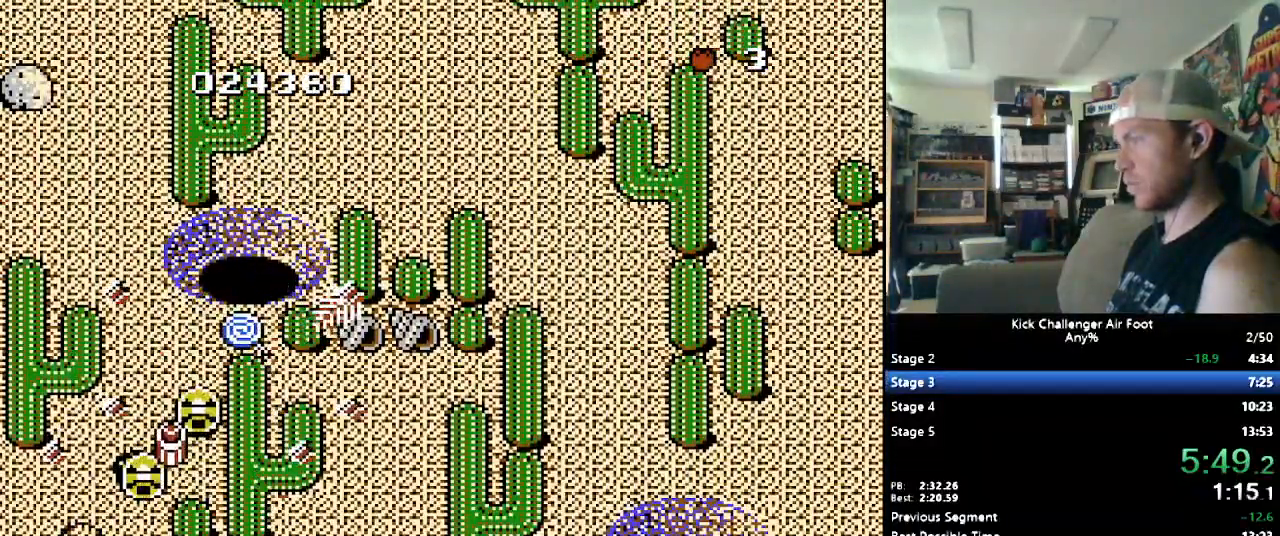
{"buttons": ["DPAD_UP"], "events": [[69, "B", "down"], [293, "B", "up"], [310, "B", "down"], [328, "B", "up"]]}
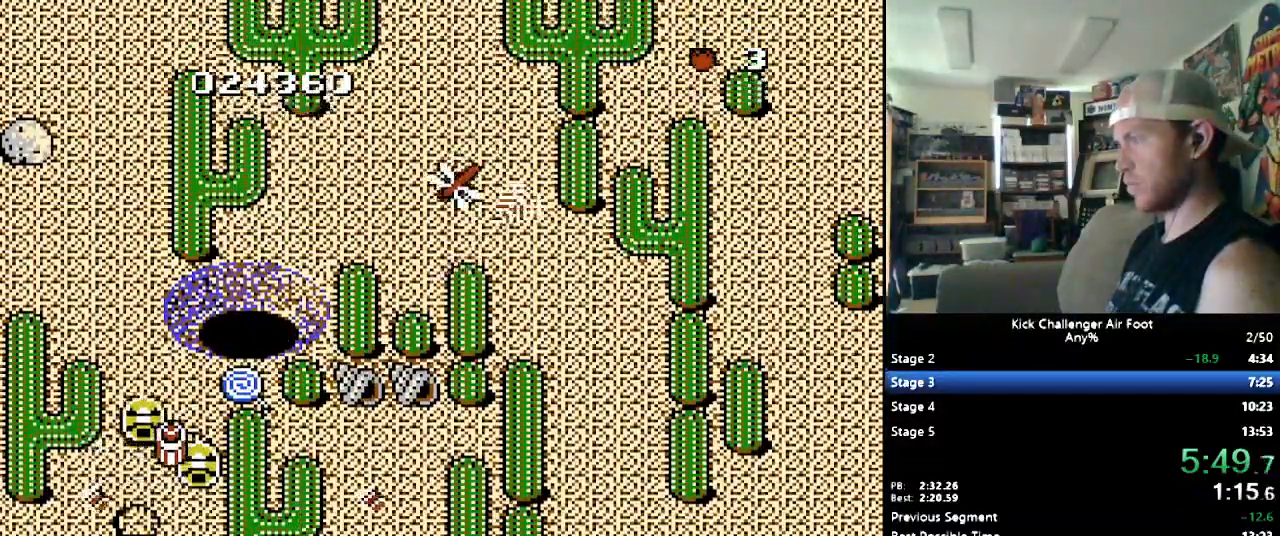
{"buttons": ["DPAD_RIGHT"], "events": [[86, "DPAD_RIGHT", "down"], [138, "B", "down"], [138, "DPAD_UP", "up"], [172, "DPAD_RIGHT", "up"], [172, "DPAD_UP", "down"], [241, "B", "up"], [362, "DPAD_UP", "up"], [397, "DPAD_RIGHT", "down"]]}
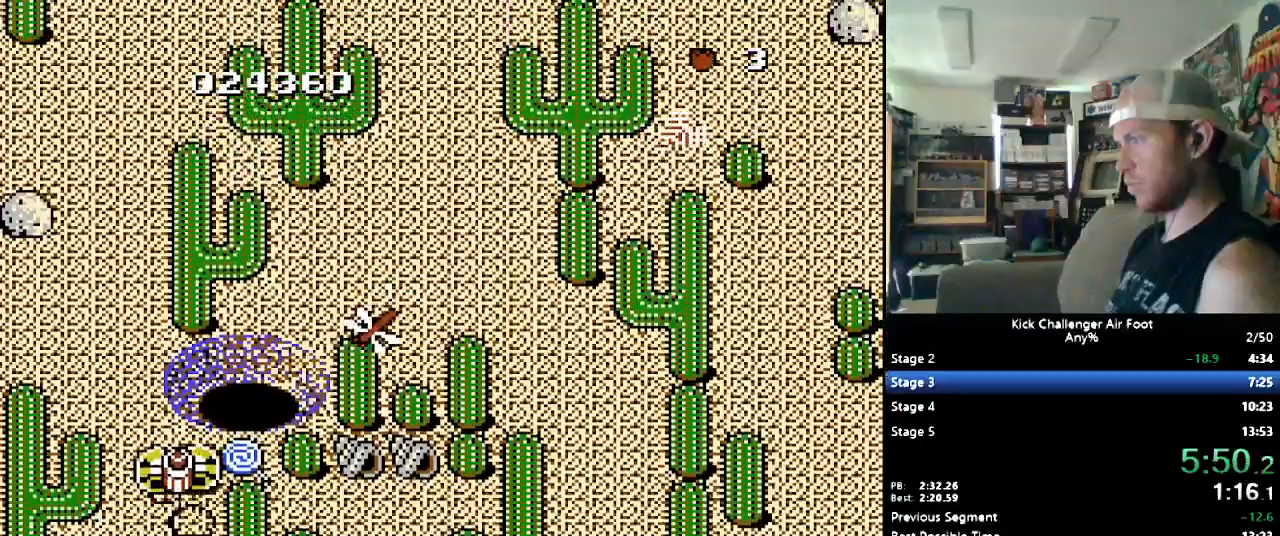
{"buttons": [], "events": [[34, "B", "down"], [34, "DPAD_RIGHT", "up"], [172, "B", "up"], [172, "DPAD_UP", "down"], [259, "DPAD_UP", "up"]]}
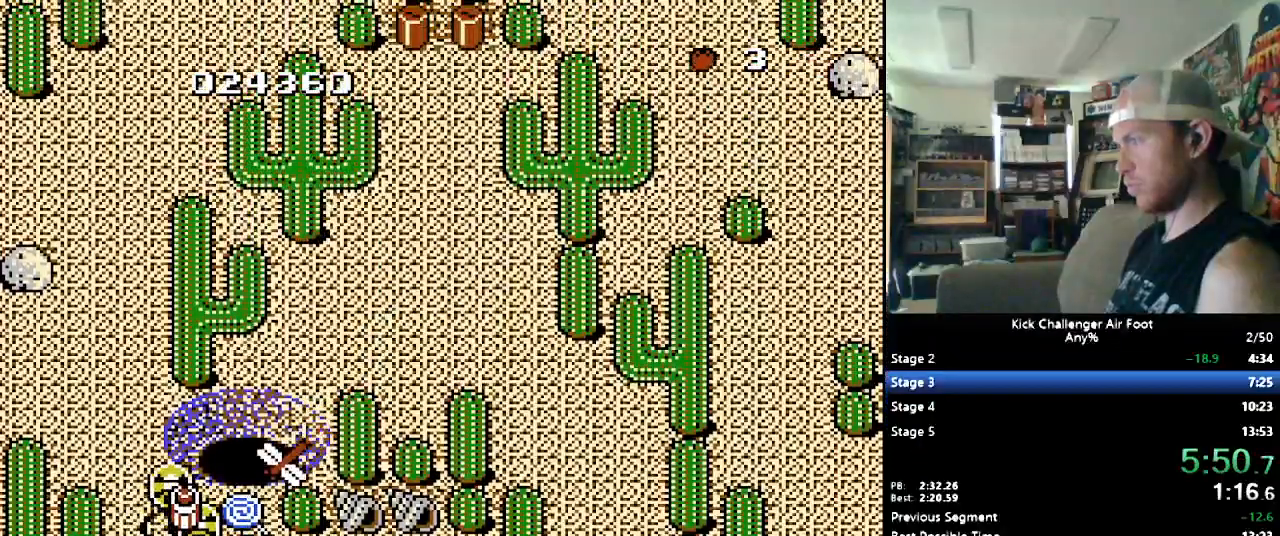
{"buttons": [], "events": [[17, "DPAD_RIGHT", "down"], [69, "DPAD_DOWN", "down"], [69, "Y", "down"], [121, "DPAD_DOWN", "up"], [121, "Y", "up"], [155, "Y", "down"], [190, "DPAD_DOWN", "down"], [259, "Y", "up"], [293, "Y", "down"], [310, "DPAD_DOWN", "up"], [345, "DPAD_RIGHT", "up"], [379, "Y", "up"]]}
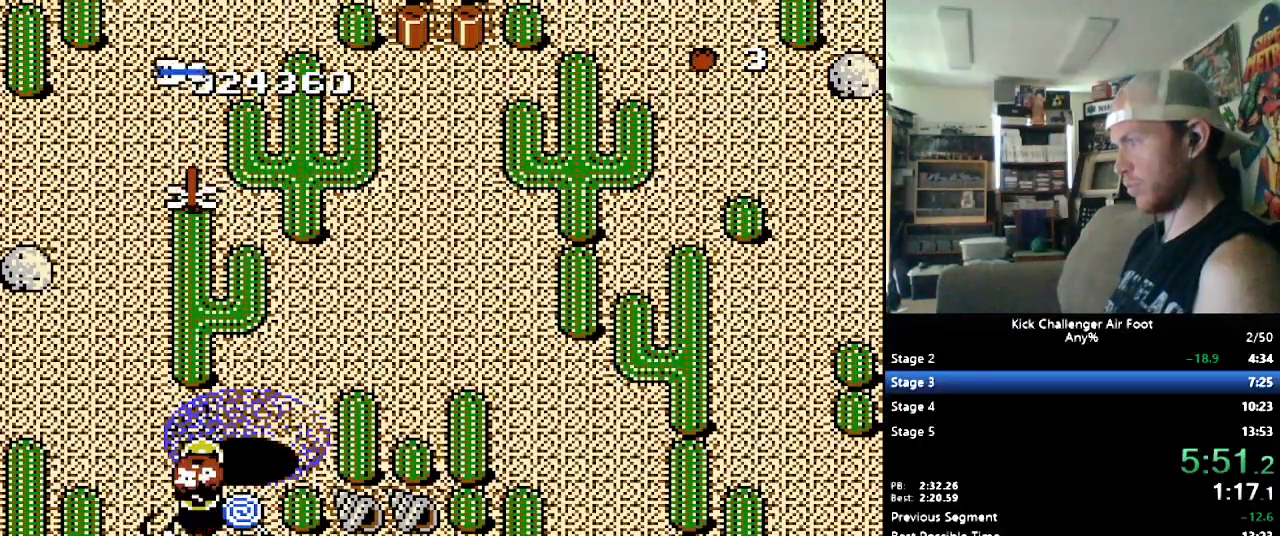
{"buttons": [], "events": []}
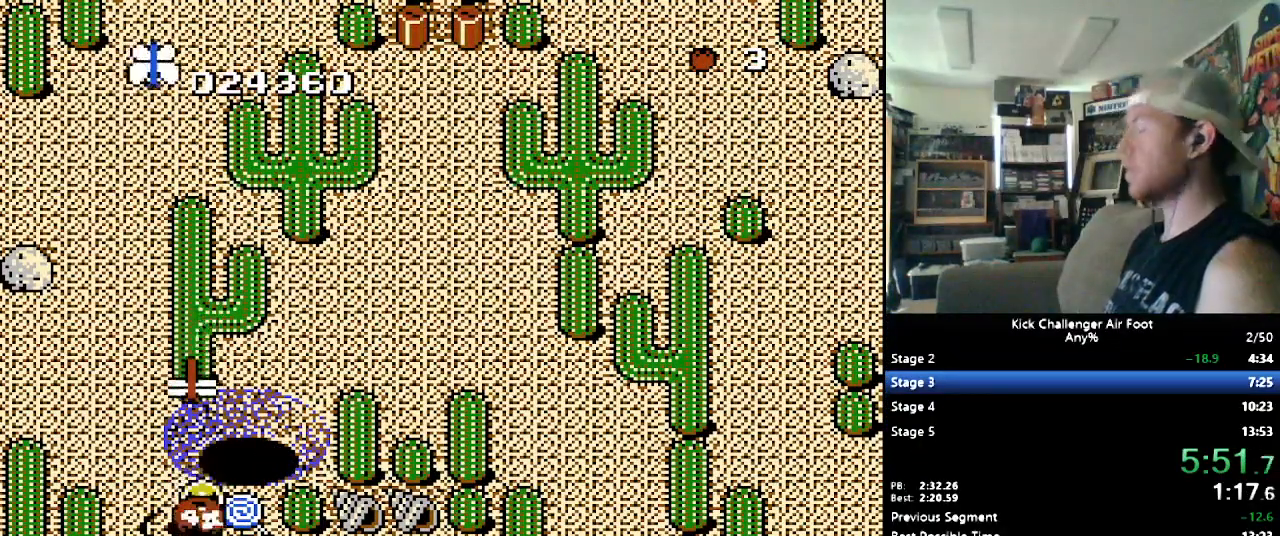
{"buttons": [], "events": []}
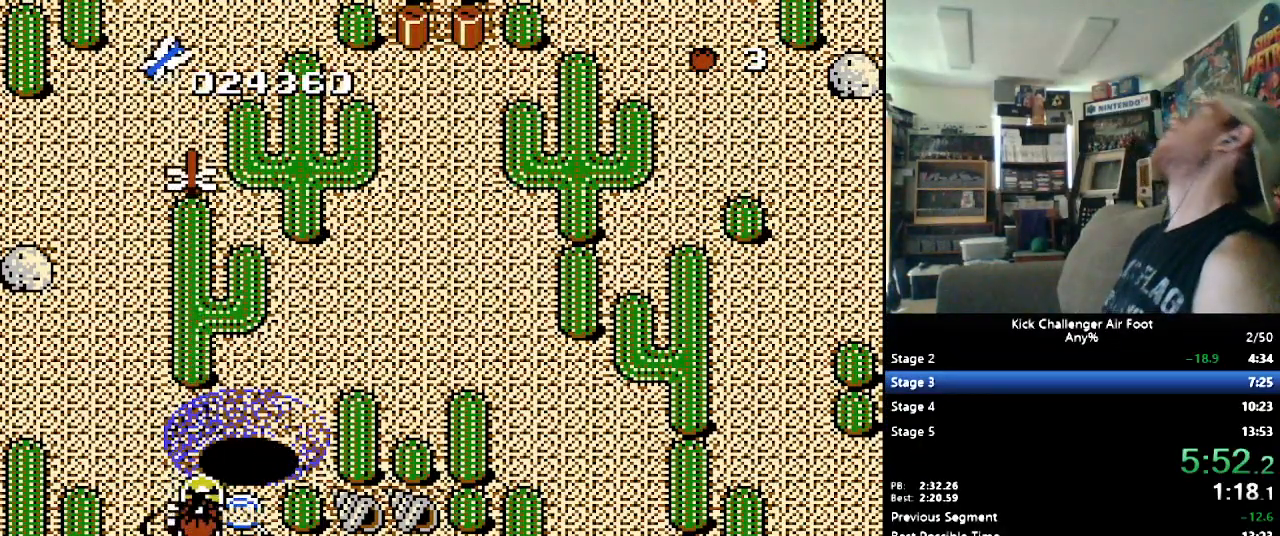
{"buttons": [], "events": []}
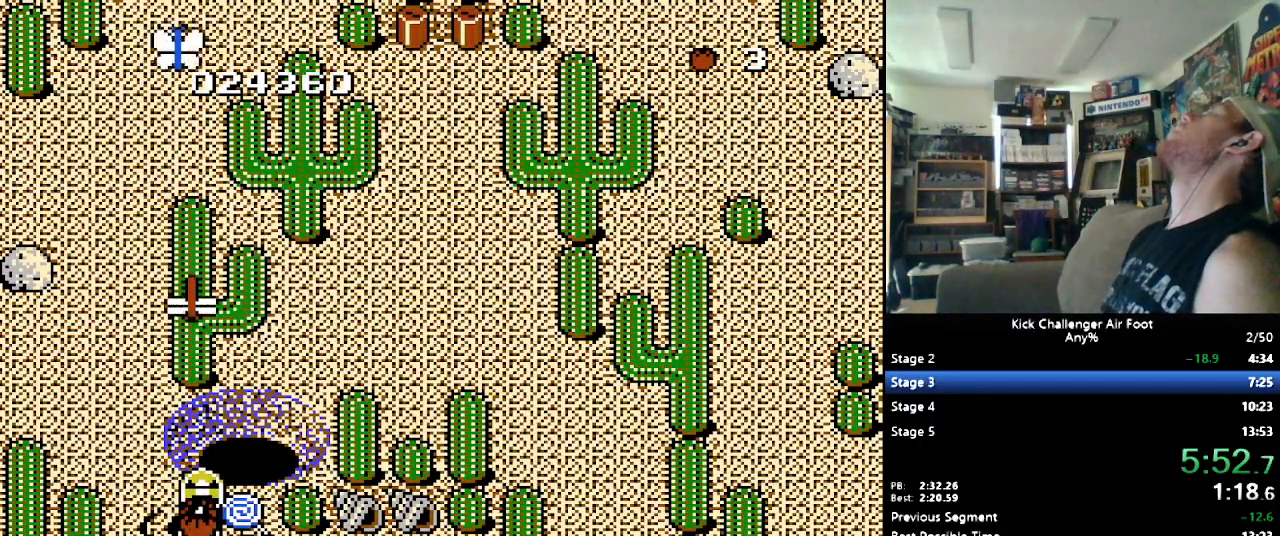
{"buttons": [], "events": []}
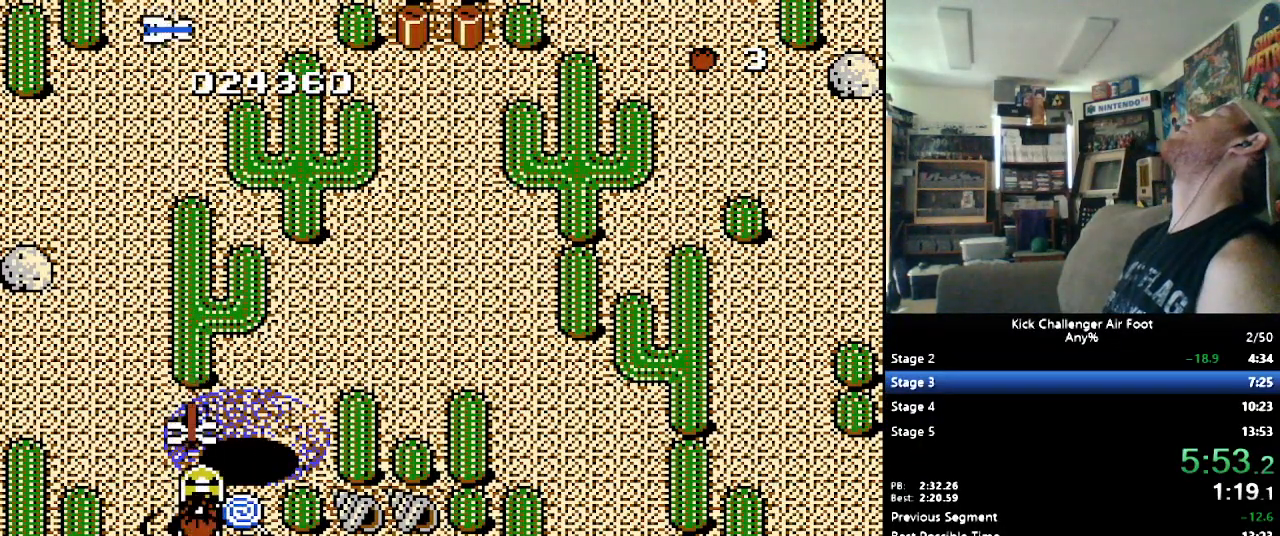
{"buttons": [], "events": []}
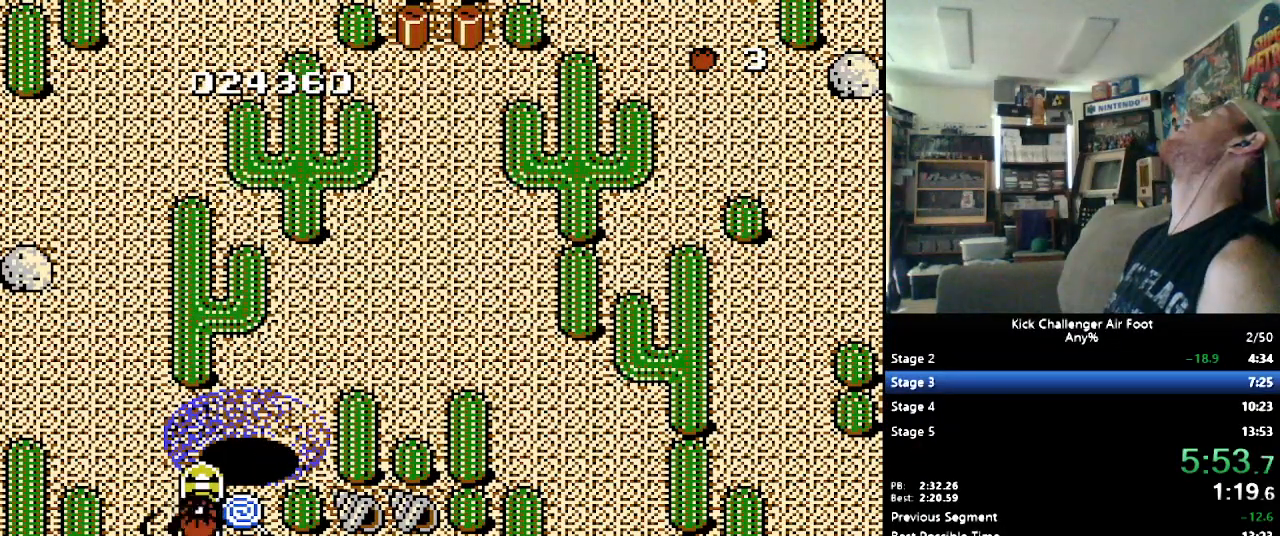
{"buttons": [], "events": []}
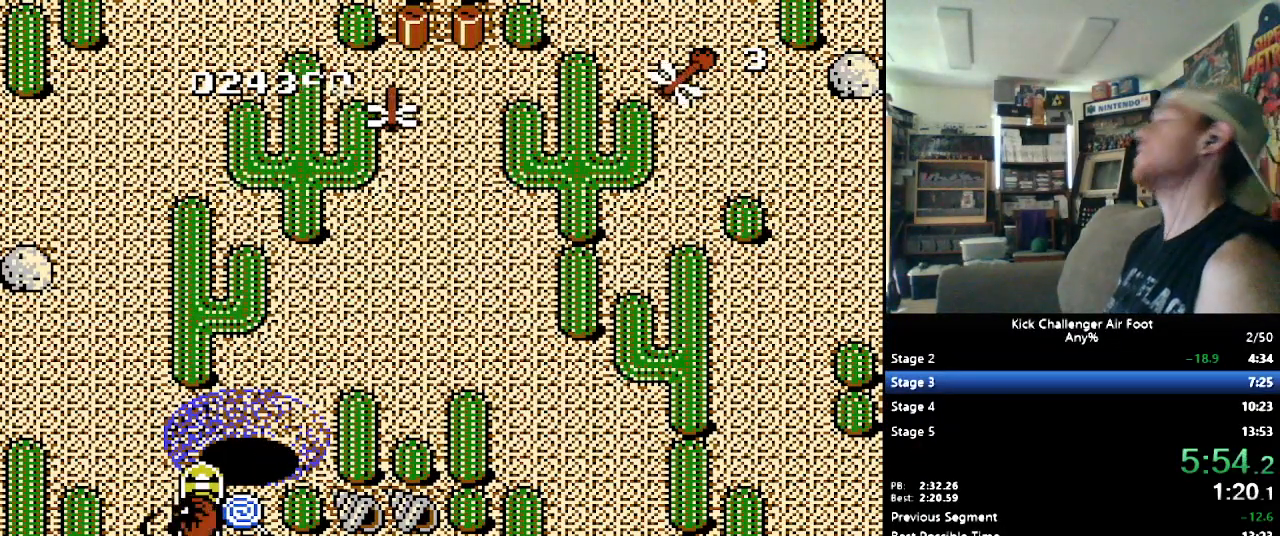
{"buttons": [], "events": []}
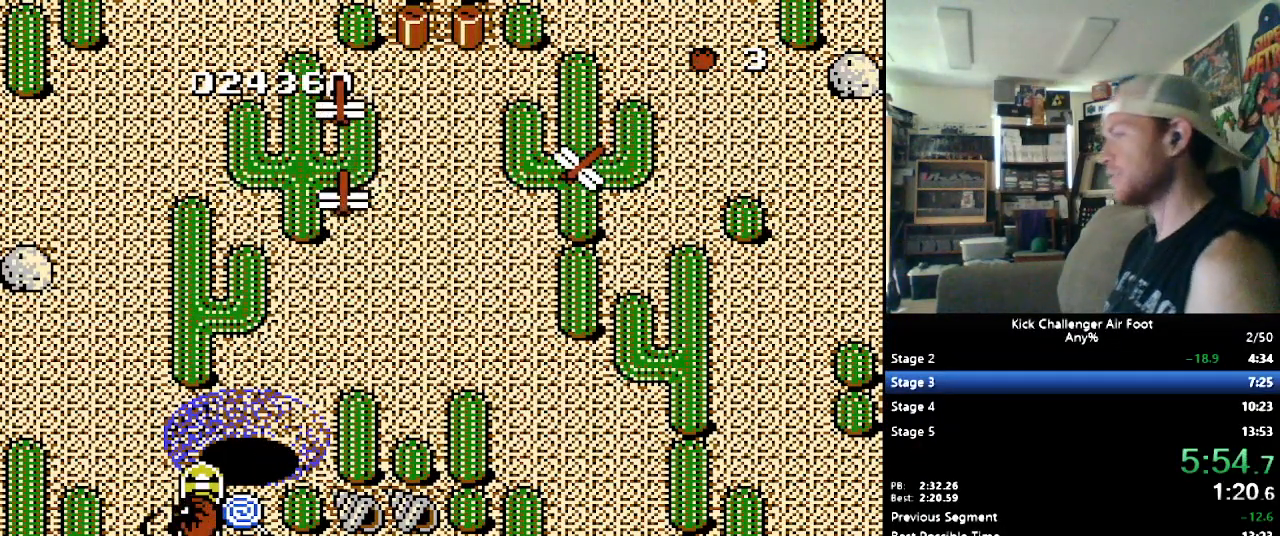
{"buttons": [], "events": []}
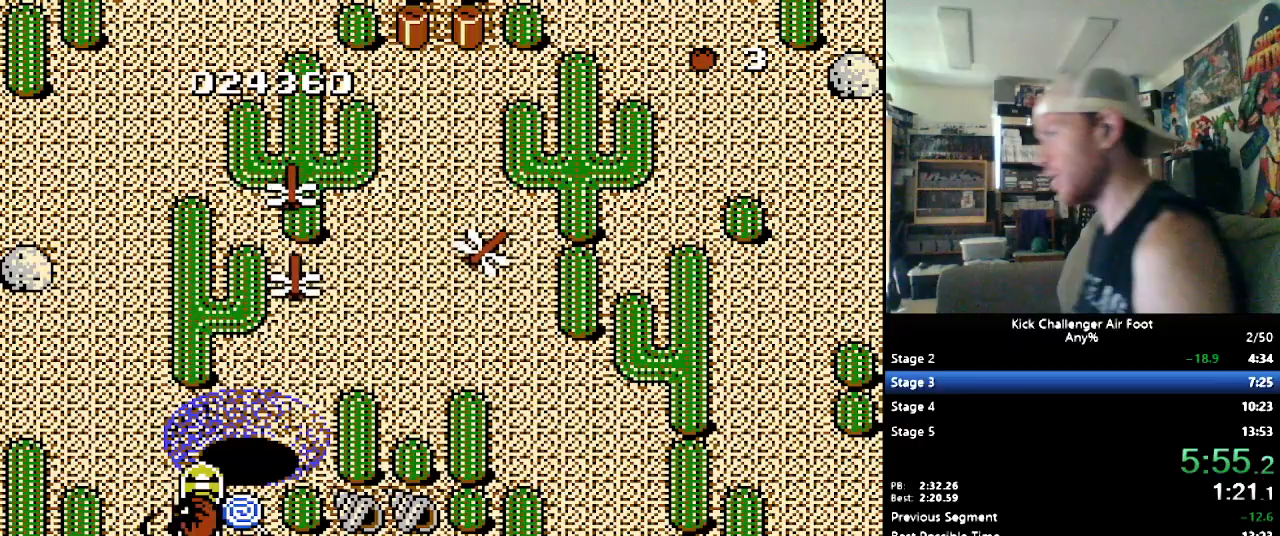
{"buttons": [], "events": [[138, "DPAD_RIGHT", "down"], [241, "B", "down"], [241, "DPAD_RIGHT", "up"], [431, "B", "up"]]}
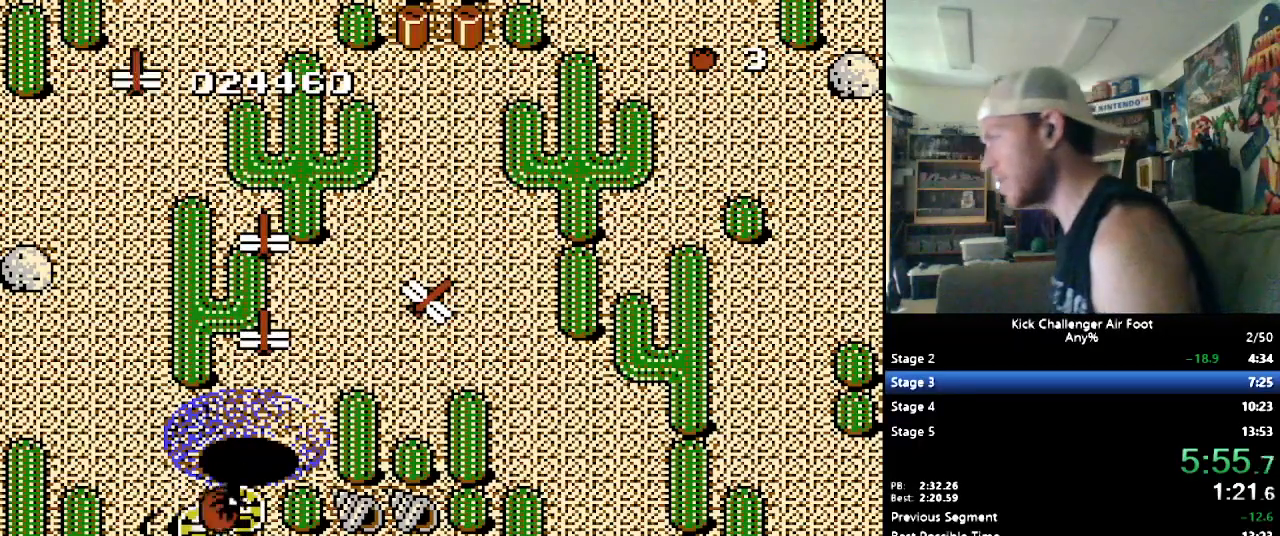
{"buttons": [], "events": []}
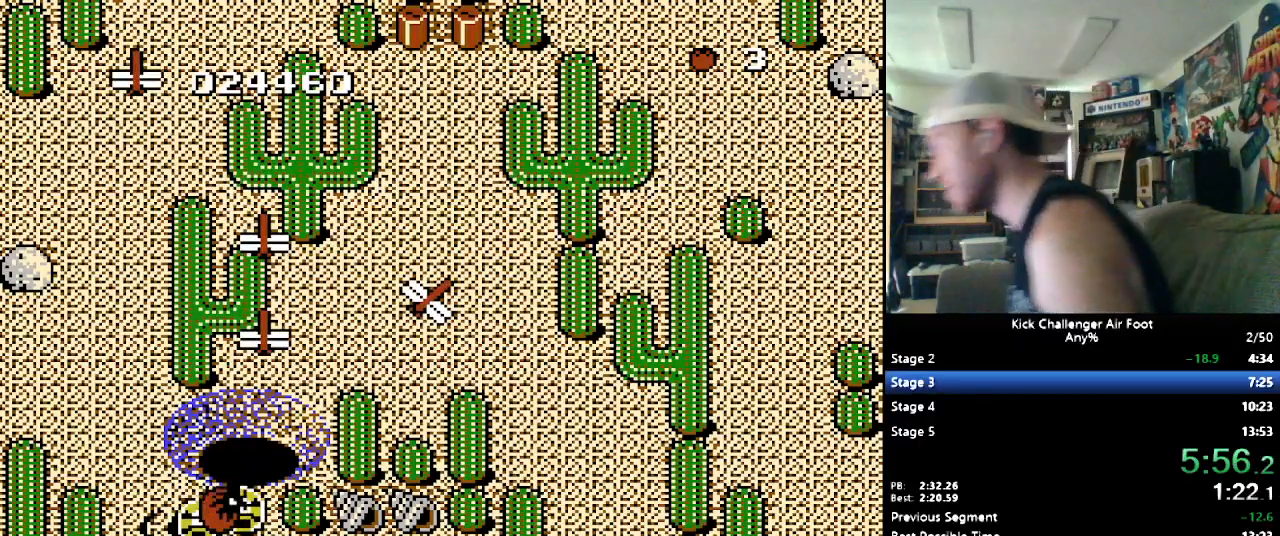
{"buttons": [], "events": []}
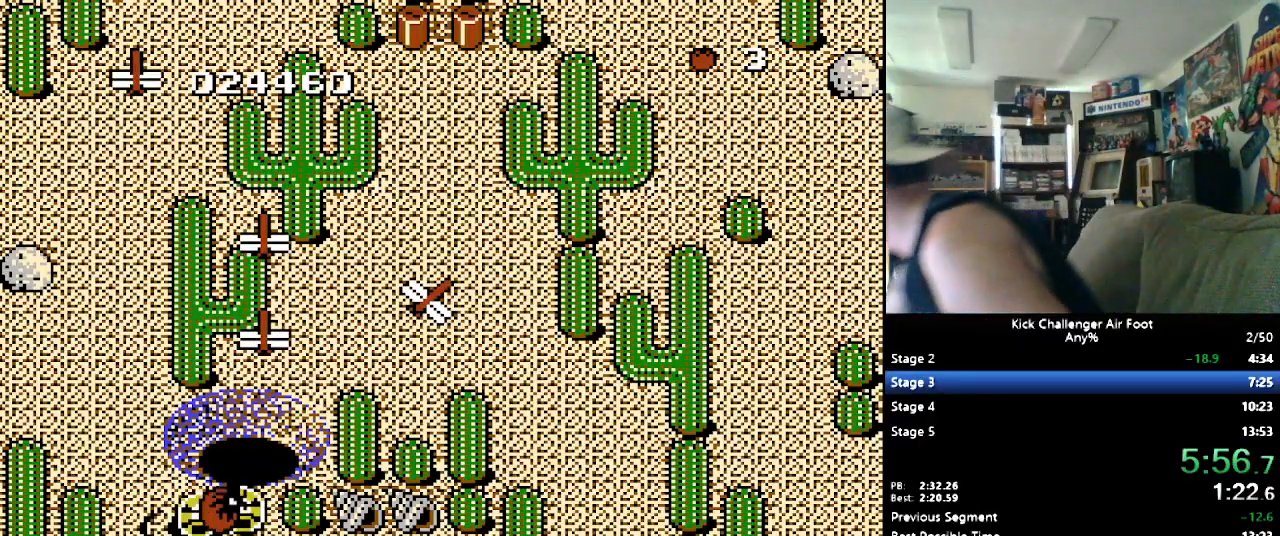
{"buttons": [], "events": []}
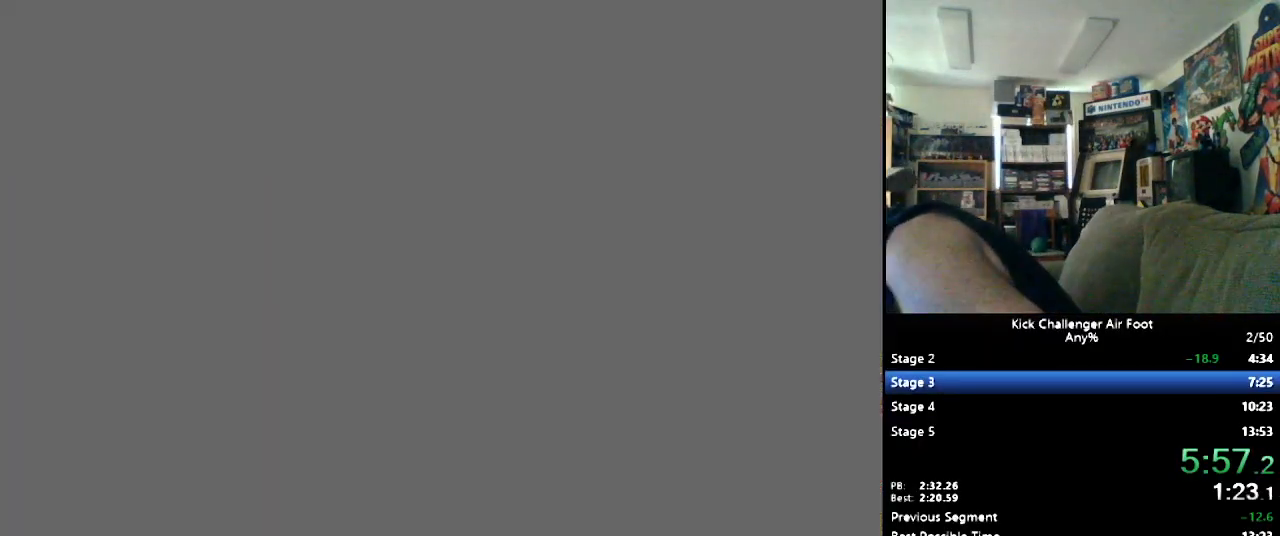
{"buttons": [], "events": []}
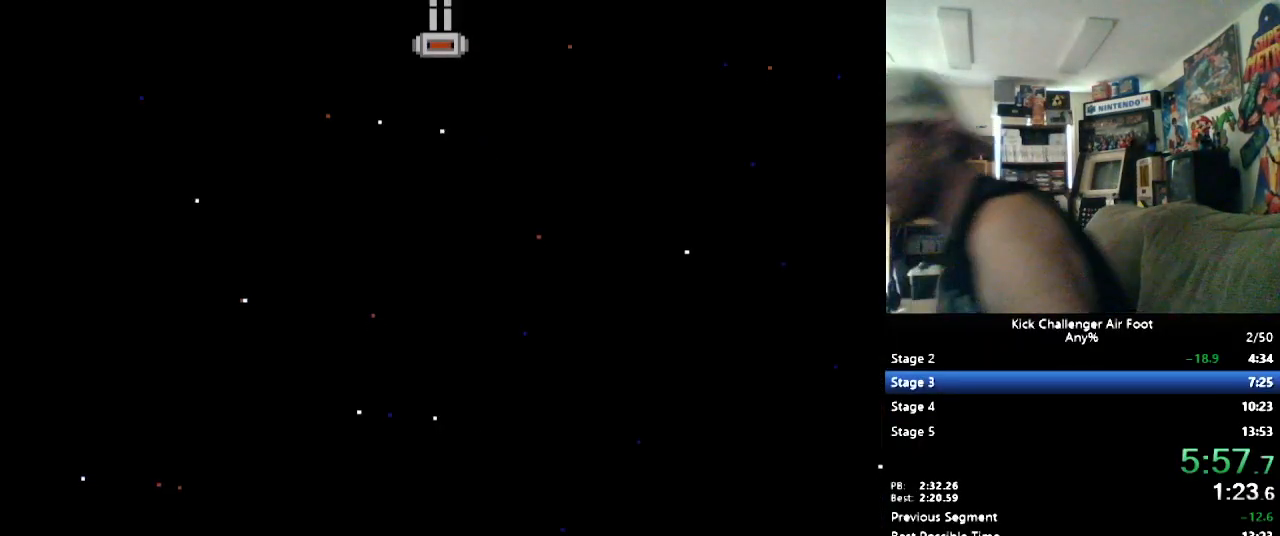
{"buttons": [], "events": []}
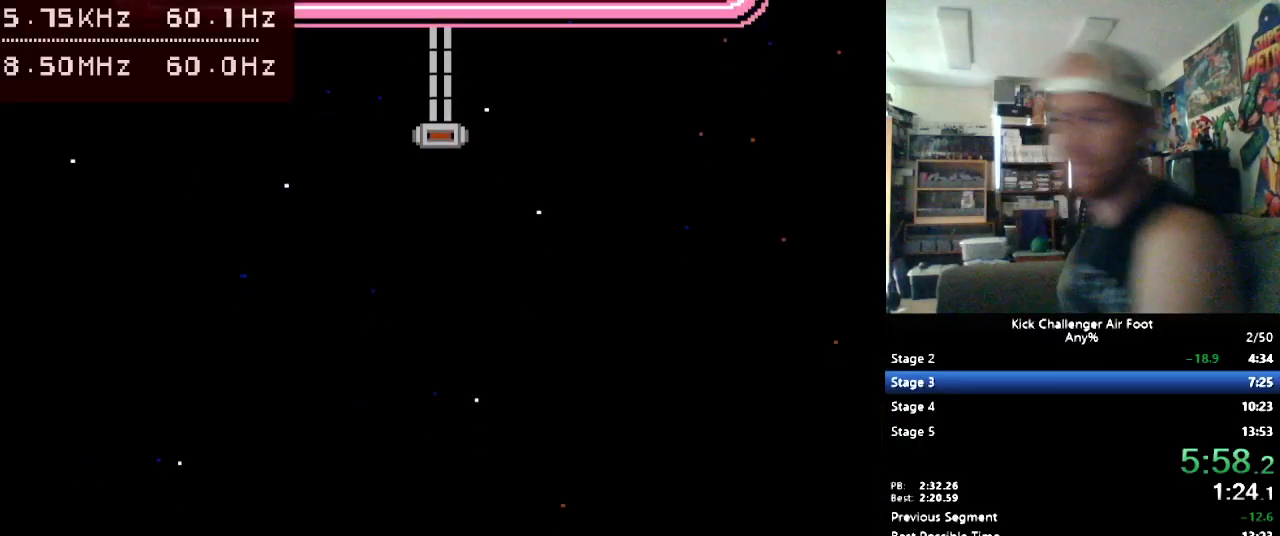
{"buttons": [], "events": []}
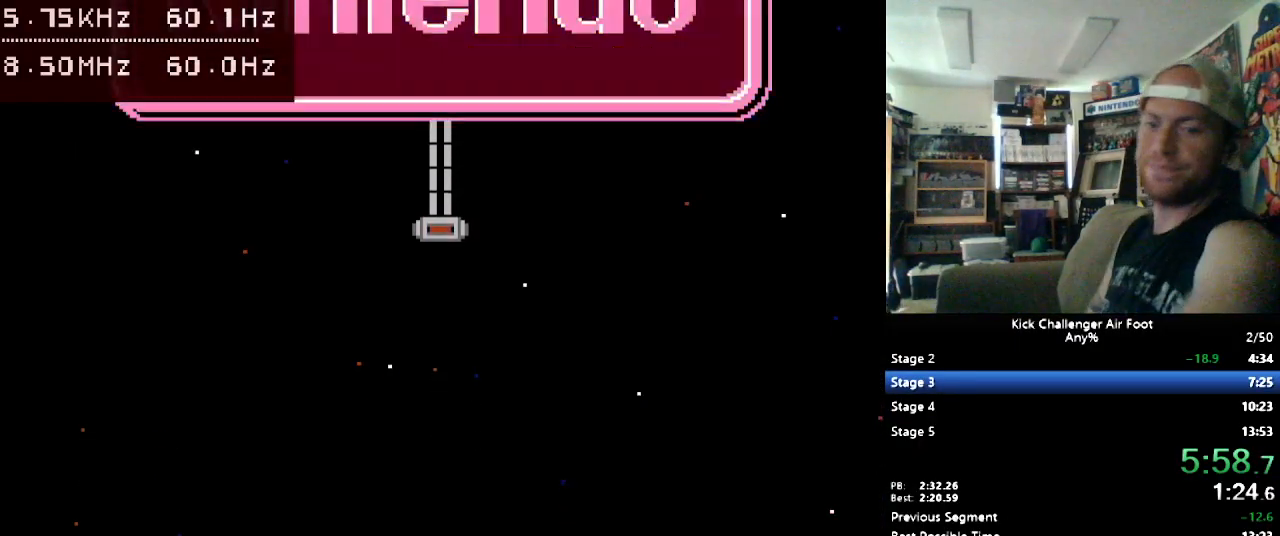
{"buttons": [], "events": []}
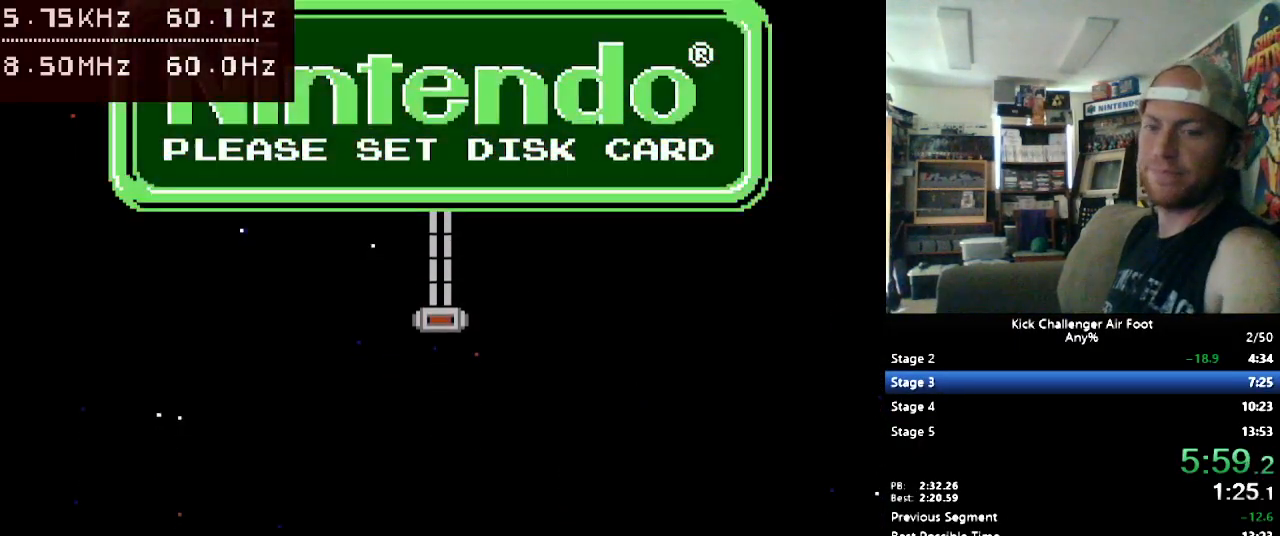
{"buttons": [], "events": []}
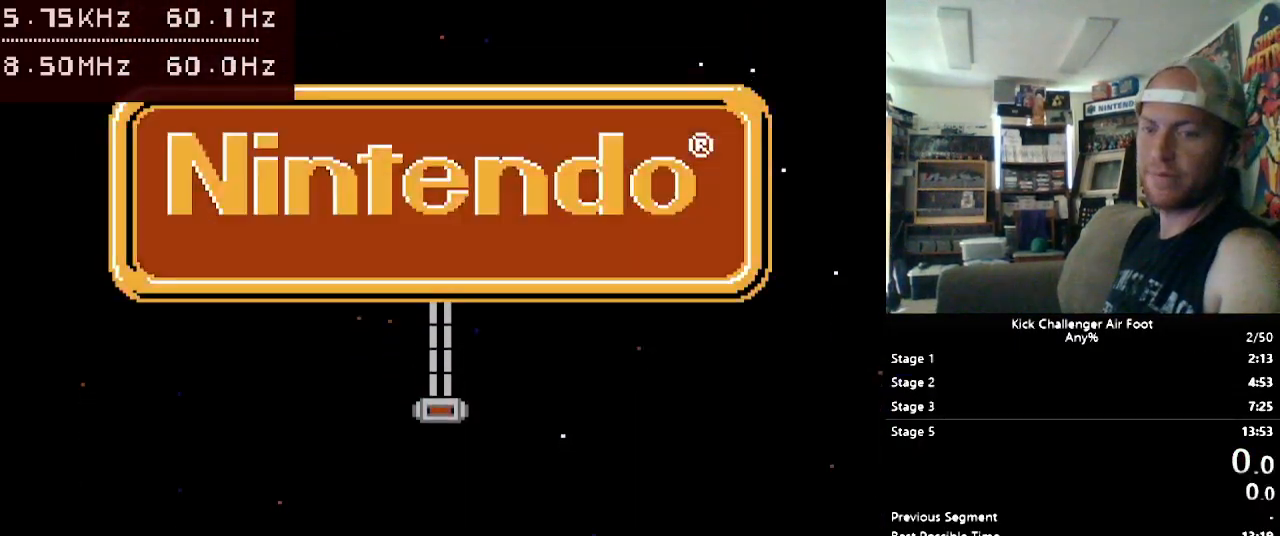
{"buttons": [], "events": [[276, "B", "down"], [362, "B", "up"]]}